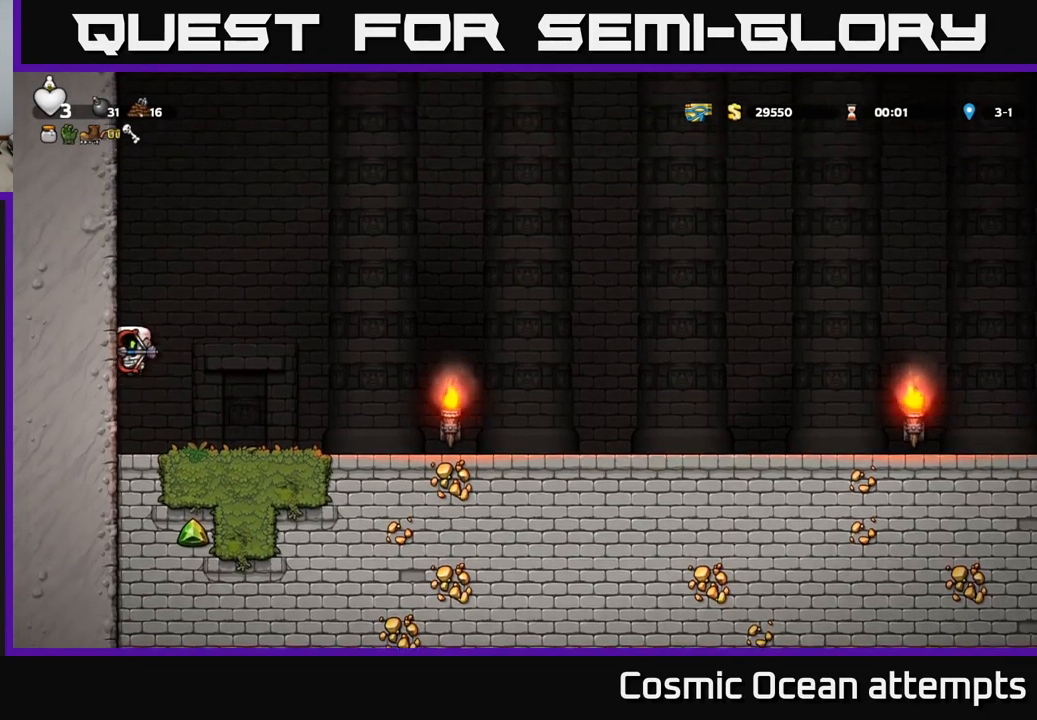
Gameplay with a controller (Xbox layout); each line is a JSON object with the inputs held at the frame after it. "events" lists button and stick changes between this image and that frame as [ms after this image, input, new state], when the widget could be followed in between.
{"buttons": ["A", "DPAD_LEFT"], "left_stick": "center", "right_stick": "center", "events": [[67, "A", "up"], [150, "A", "down"], [317, "A", "up"], [400, "A", "down"]]}
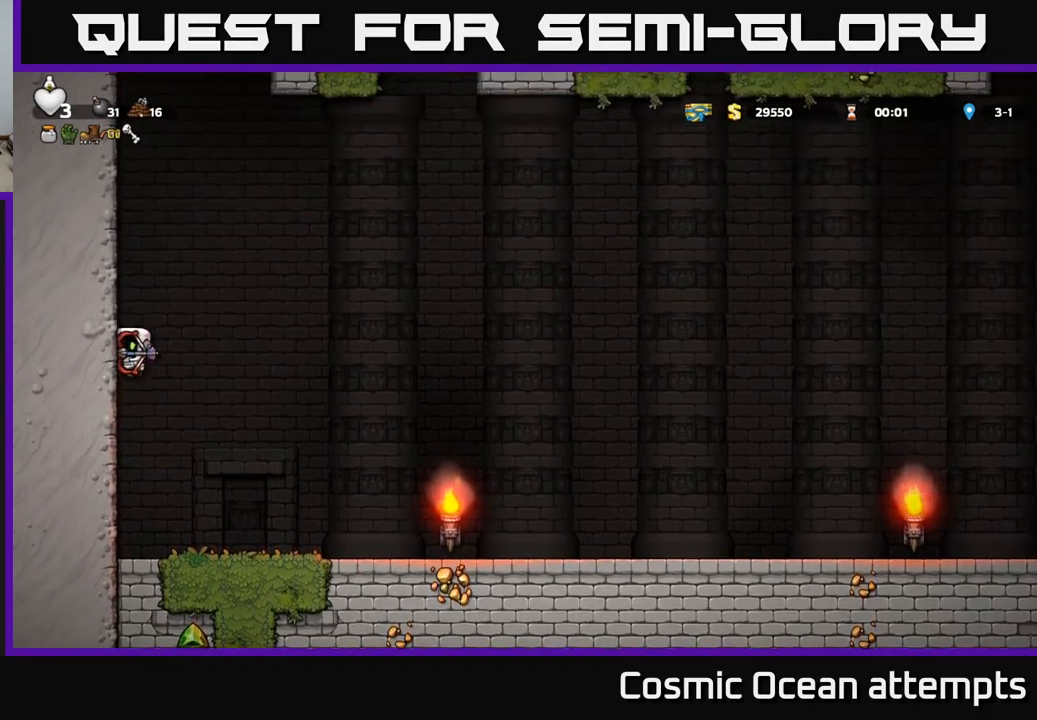
{"buttons": ["A", "DPAD_LEFT"], "left_stick": "center", "right_stick": "center", "events": [[67, "A", "up"], [150, "A", "down"], [300, "A", "up"], [400, "A", "down"]]}
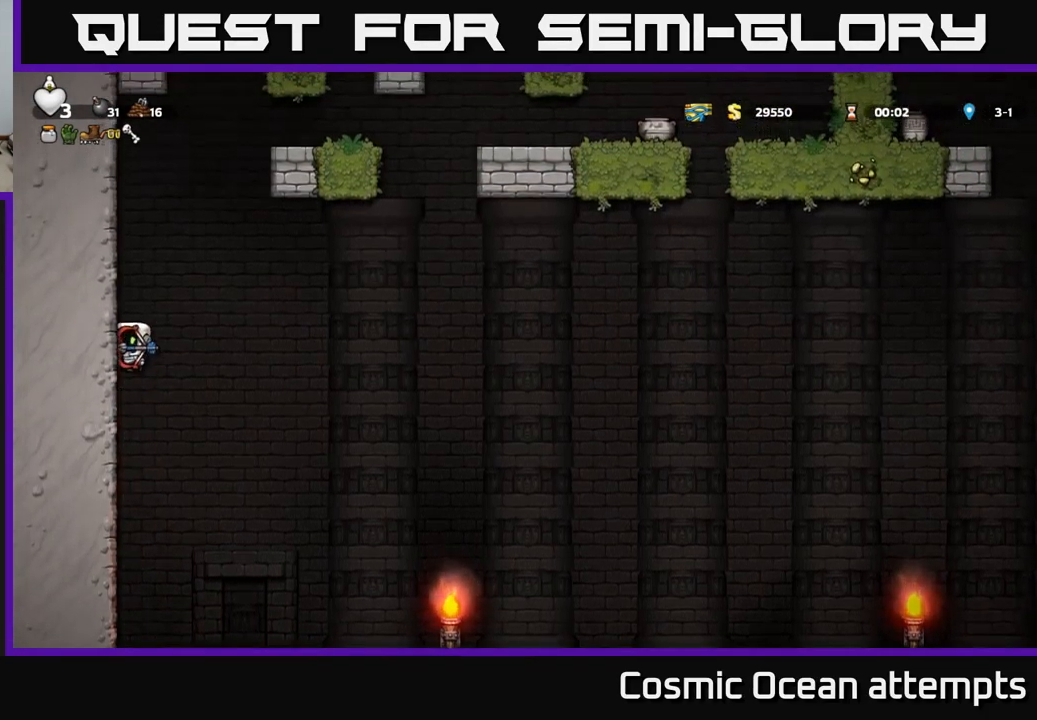
{"buttons": ["DPAD_LEFT"], "left_stick": "center", "right_stick": "center", "events": [[67, "A", "up"], [167, "A", "down"], [317, "A", "up"]]}
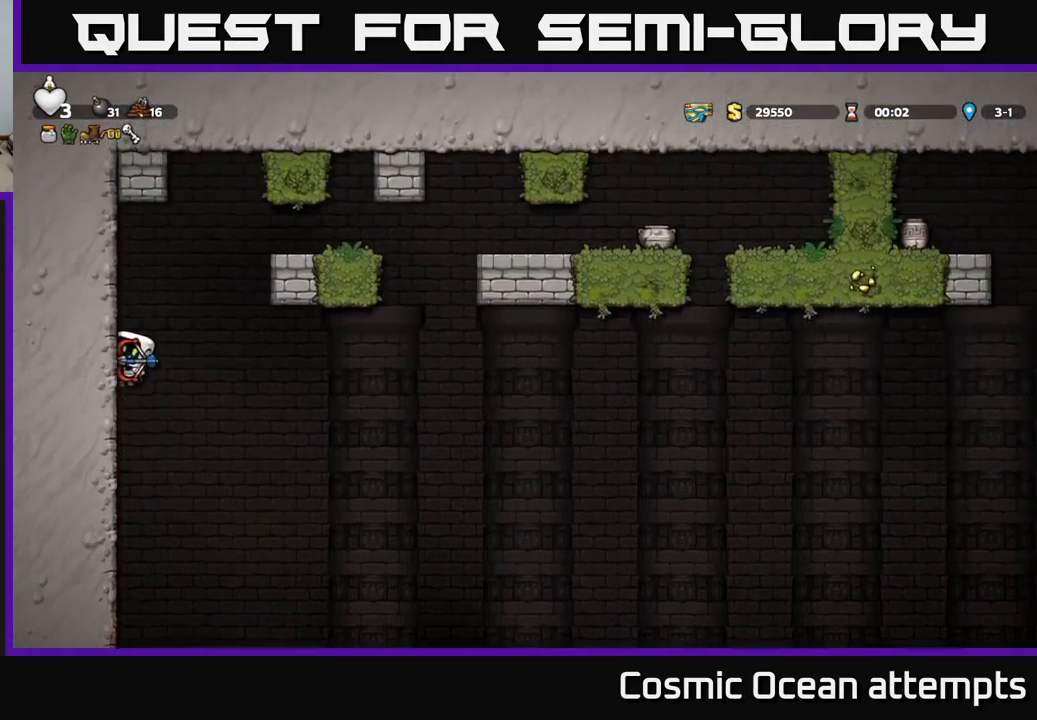
{"buttons": ["DPAD_LEFT"], "left_stick": "center", "right_stick": "center", "events": [[200, "A", "down"], [367, "A", "up"]]}
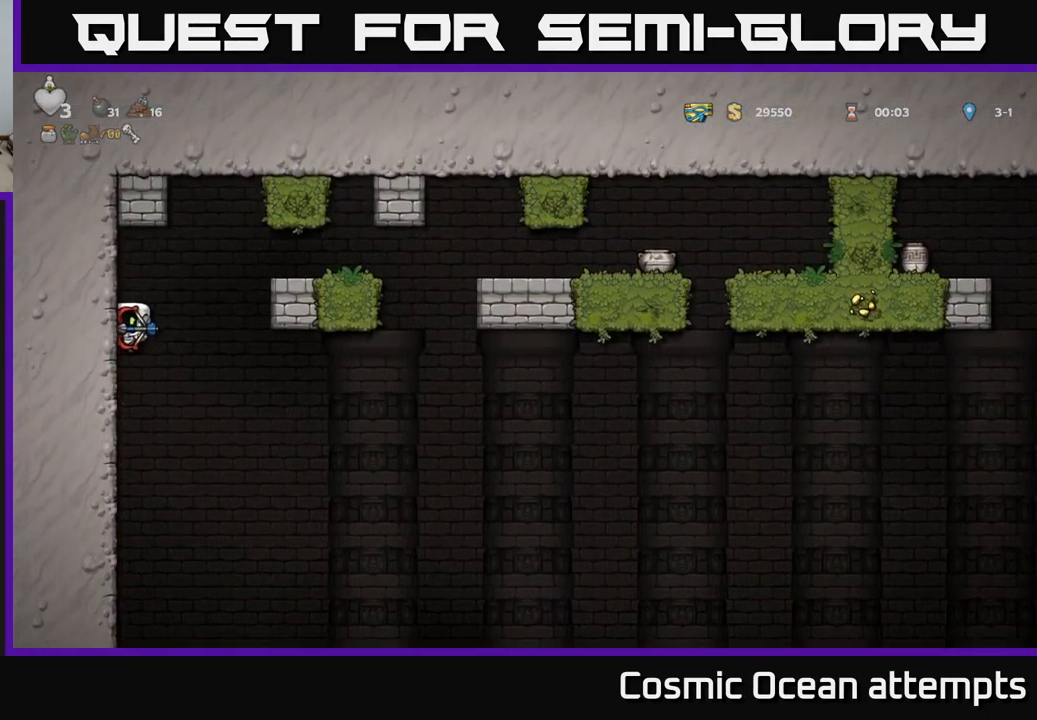
{"buttons": ["DPAD_LEFT"], "left_stick": "center", "right_stick": "center", "events": []}
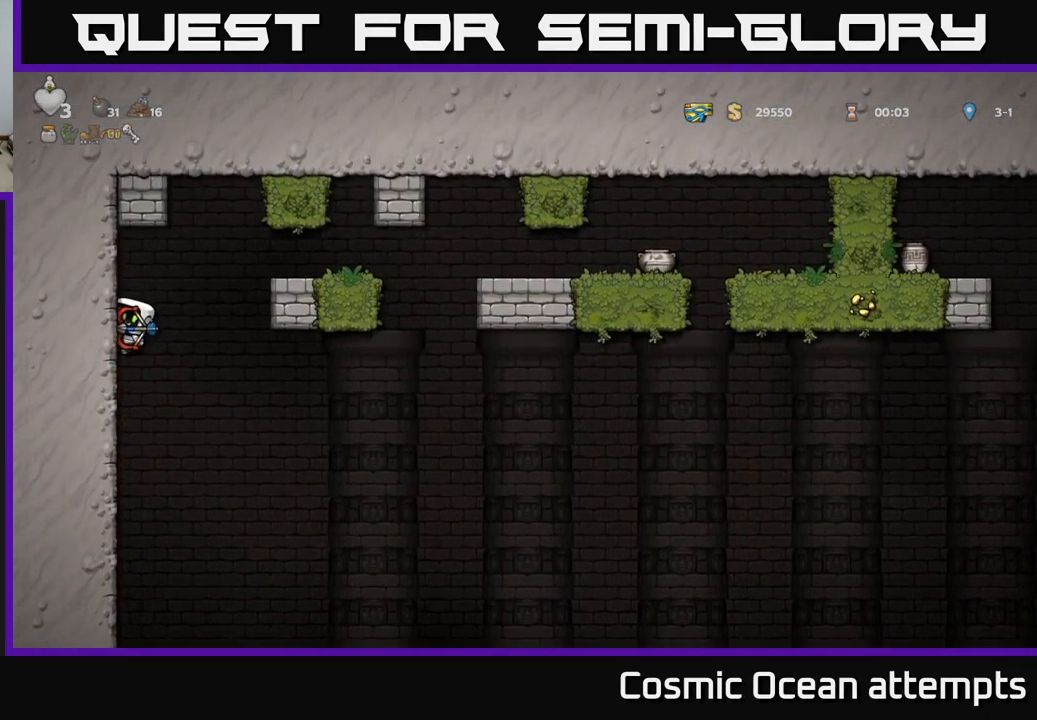
{"buttons": ["DPAD_RIGHT"], "left_stick": "center", "right_stick": "center", "events": [[167, "DPAD_LEFT", "up"], [183, "DPAD_DOWN", "down"], [183, "DPAD_RIGHT", "down"], [200, "A", "down"], [300, "DPAD_DOWN", "up"], [350, "A", "up"]]}
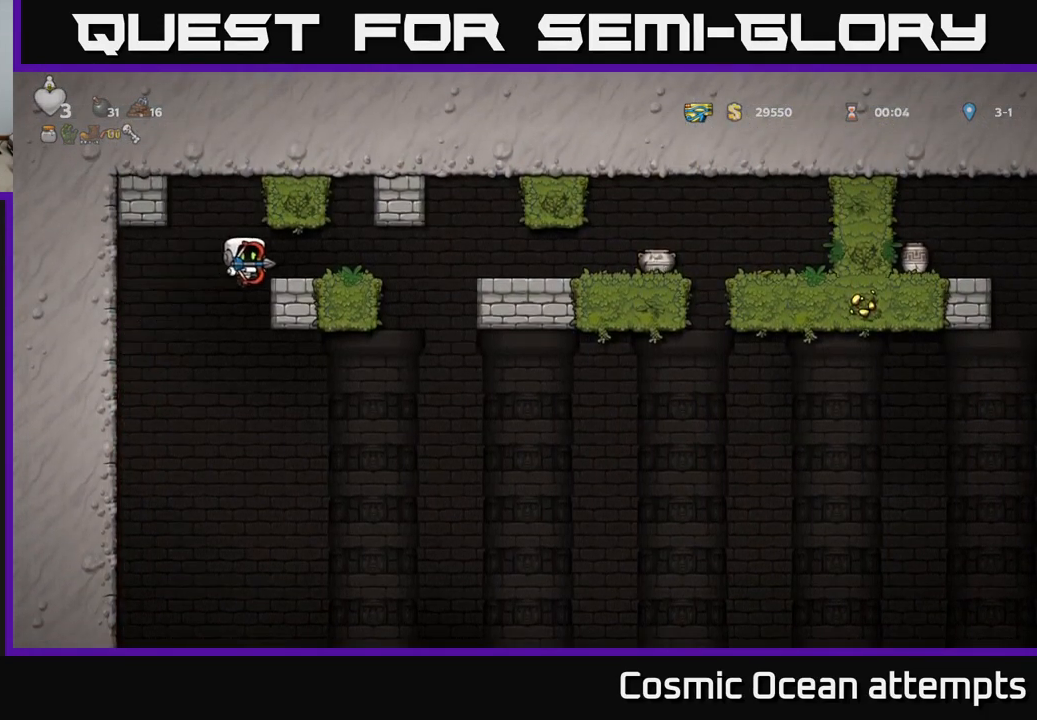
{"buttons": ["DPAD_RIGHT"], "left_stick": "center", "right_stick": "center", "events": [[200, "A", "down"], [317, "A", "up"]]}
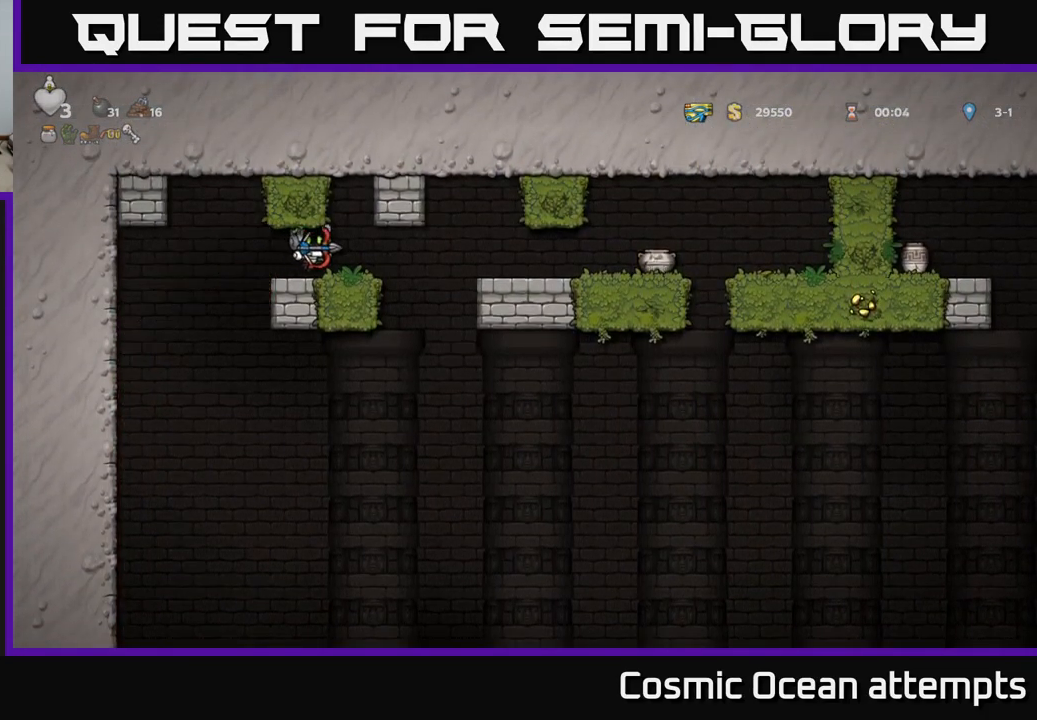
{"buttons": ["A", "DPAD_RIGHT"], "left_stick": "center", "right_stick": "center", "events": [[484, "A", "down"]]}
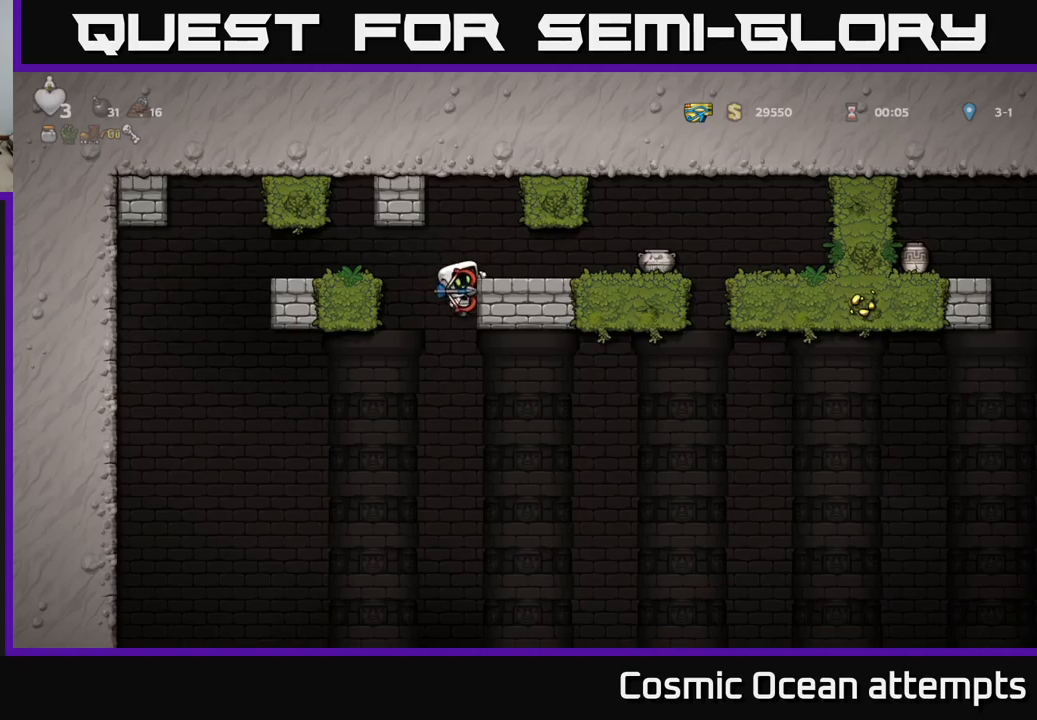
{"buttons": ["A", "DPAD_RIGHT"], "left_stick": "center", "right_stick": "center", "events": [[117, "A", "up"], [500, "A", "down"]]}
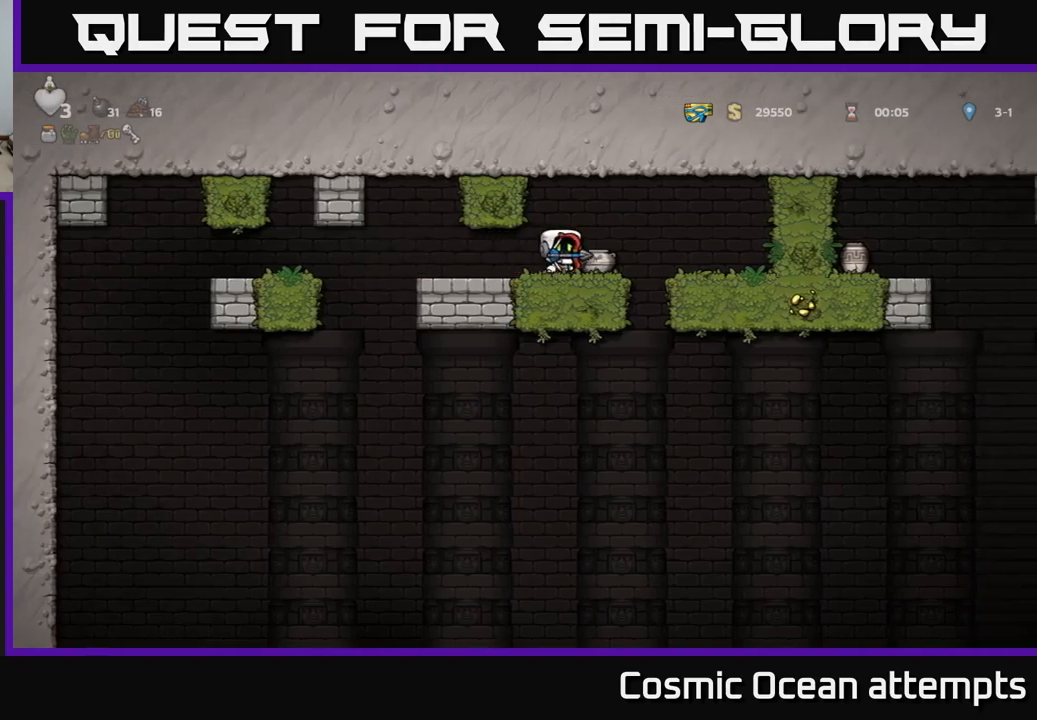
{"buttons": [], "left_stick": "center", "right_stick": "center", "events": [[84, "A", "up"], [384, "DPAD_RIGHT", "up"]]}
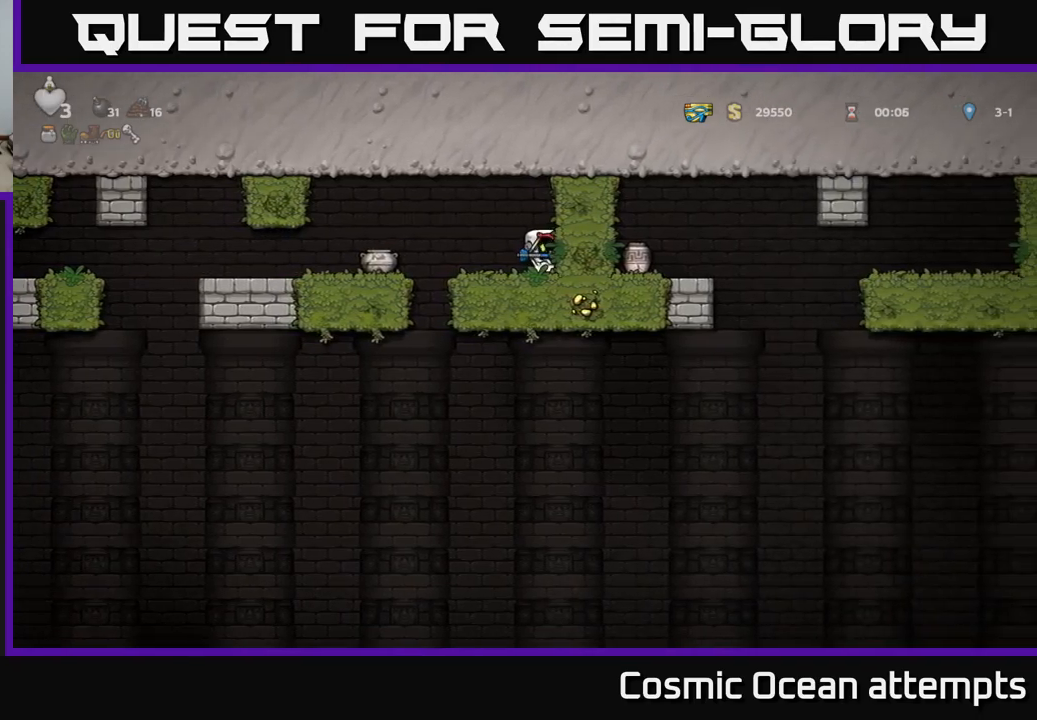
{"buttons": [], "left_stick": "center", "right_stick": "center", "events": [[217, "DPAD_RIGHT", "down"], [334, "DPAD_RIGHT", "up"]]}
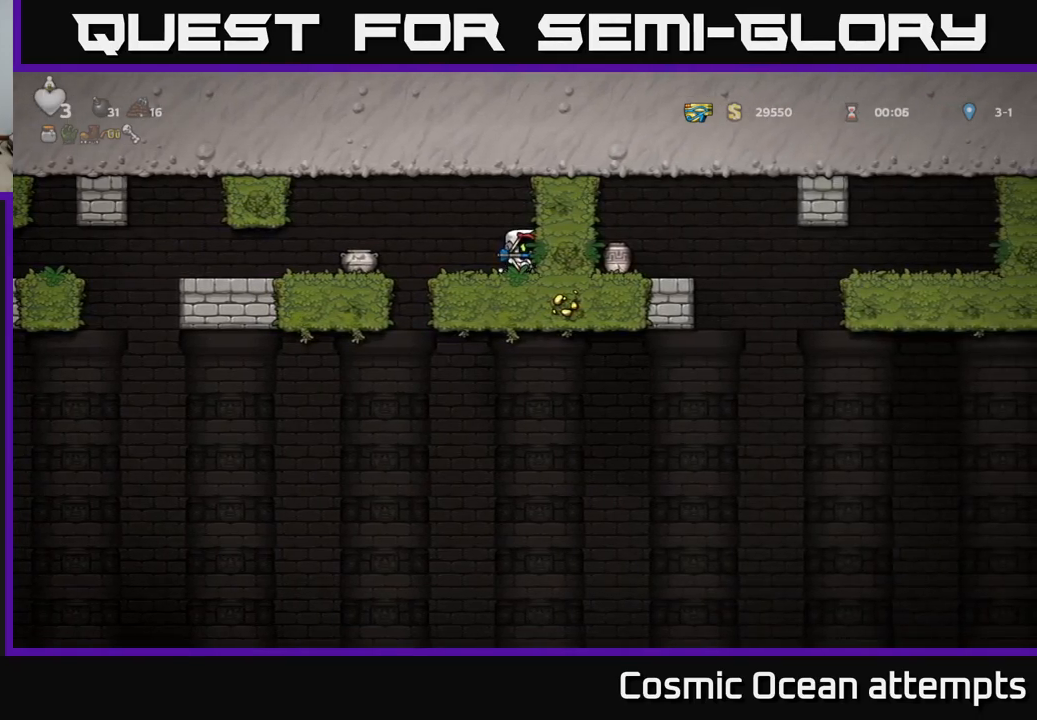
{"buttons": ["DPAD_LEFT"], "left_stick": "center", "right_stick": "center", "events": [[34, "DPAD_LEFT", "down"]]}
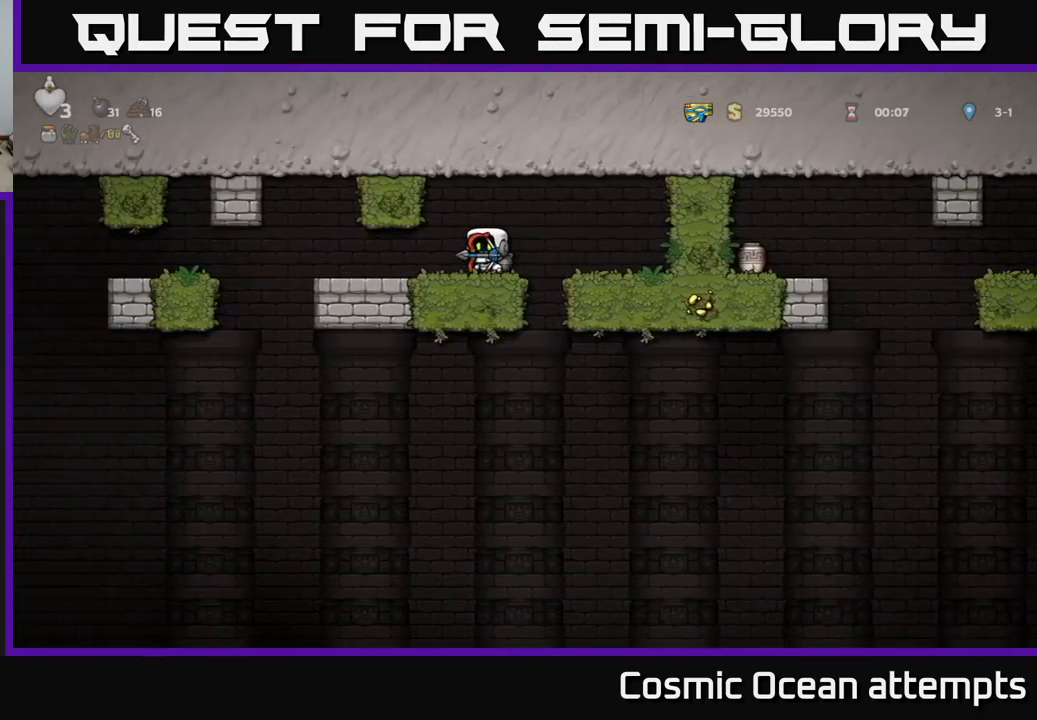
{"buttons": ["DPAD_LEFT"], "left_stick": "center", "right_stick": "center", "events": []}
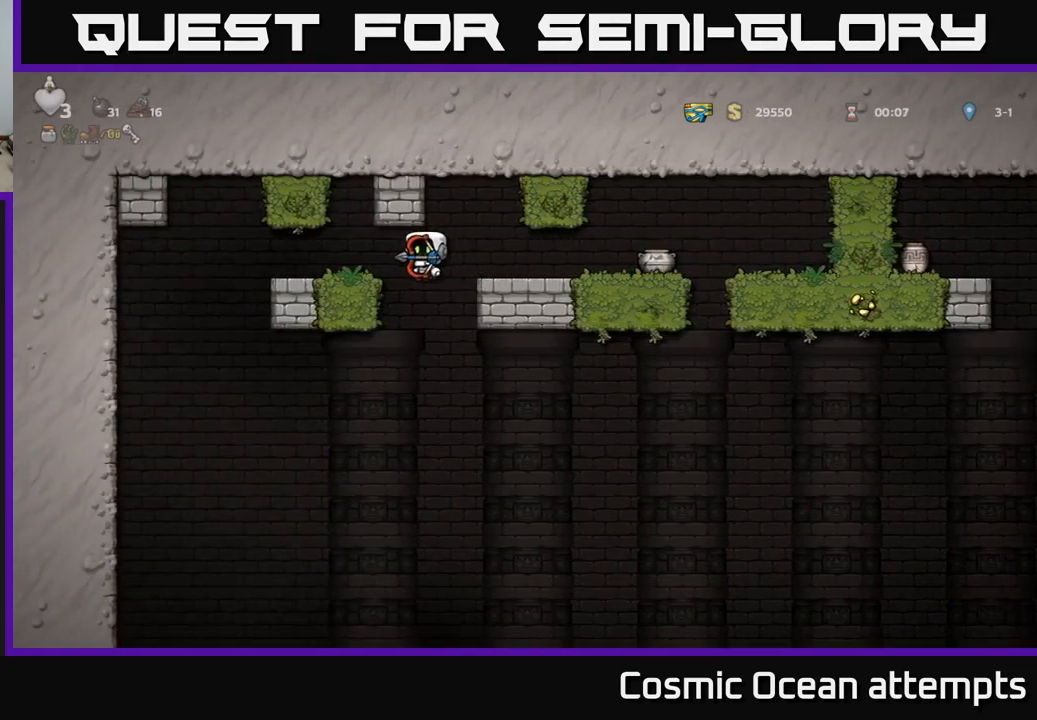
{"buttons": ["DPAD_LEFT"], "left_stick": "center", "right_stick": "center", "events": []}
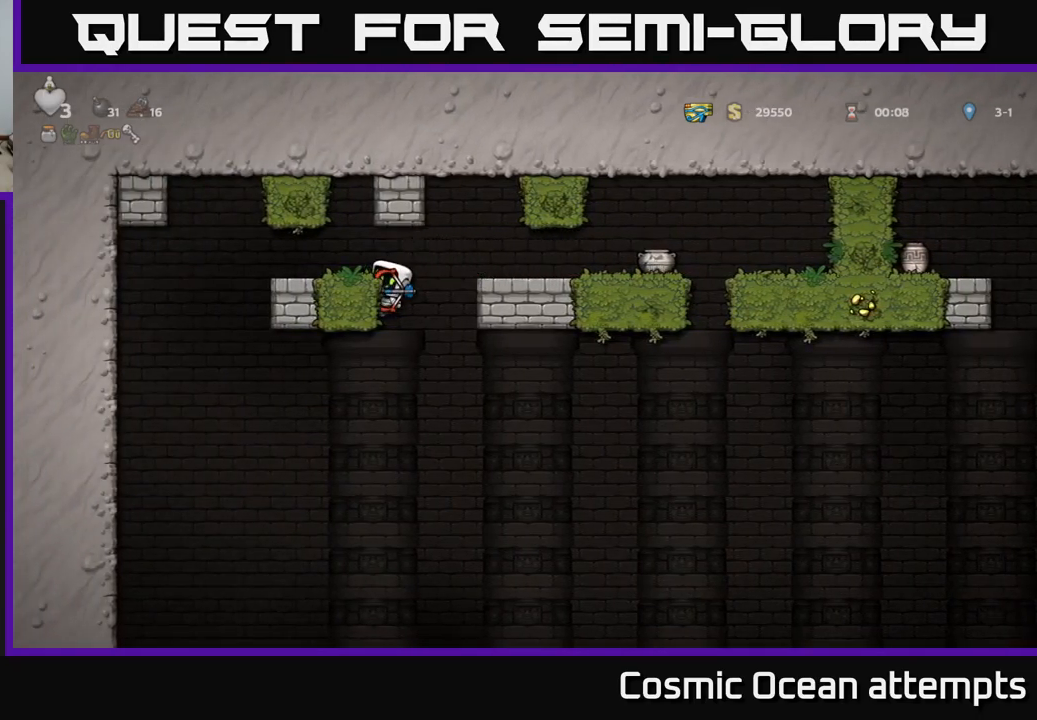
{"buttons": ["DPAD_LEFT"], "left_stick": "center", "right_stick": "center", "events": [[50, "A", "down"], [134, "A", "up"]]}
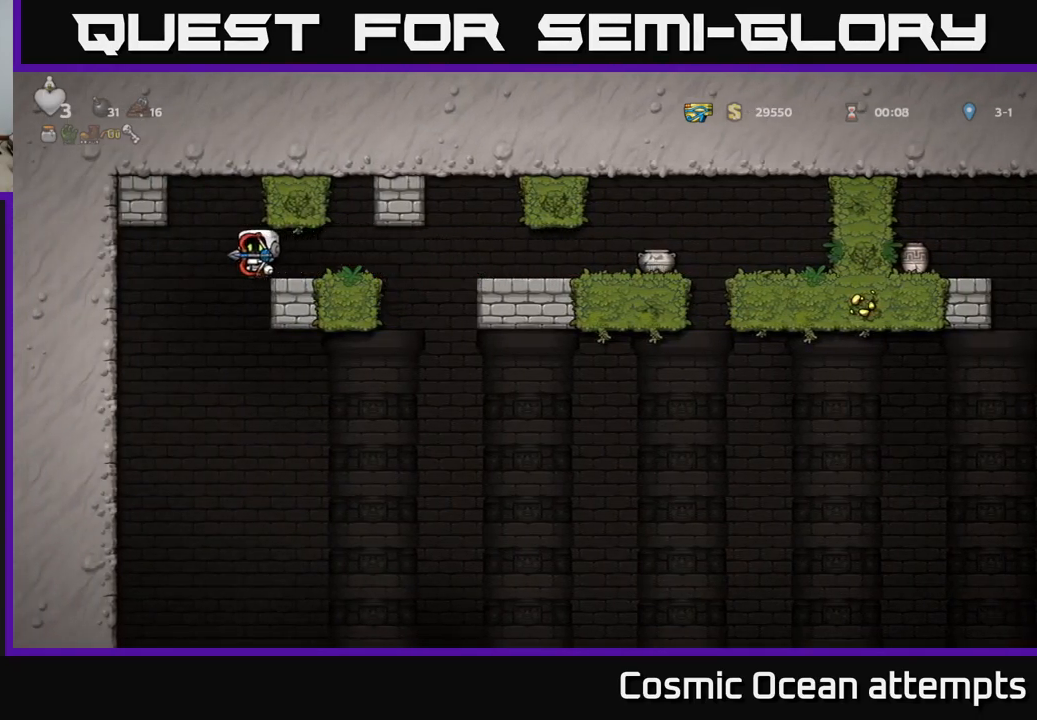
{"buttons": ["DPAD_LEFT"], "left_stick": "center", "right_stick": "center", "events": [[117, "DPAD_LEFT", "up"], [467, "DPAD_LEFT", "down"]]}
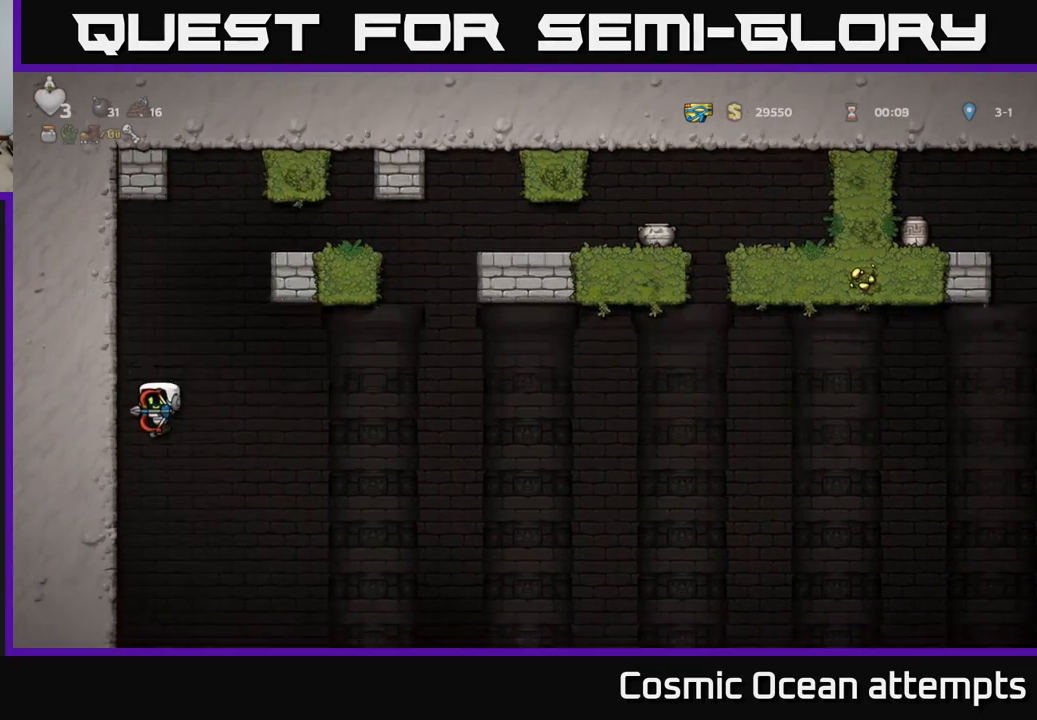
{"buttons": [], "left_stick": "center", "right_stick": "center", "events": [[250, "DPAD_LEFT", "up"]]}
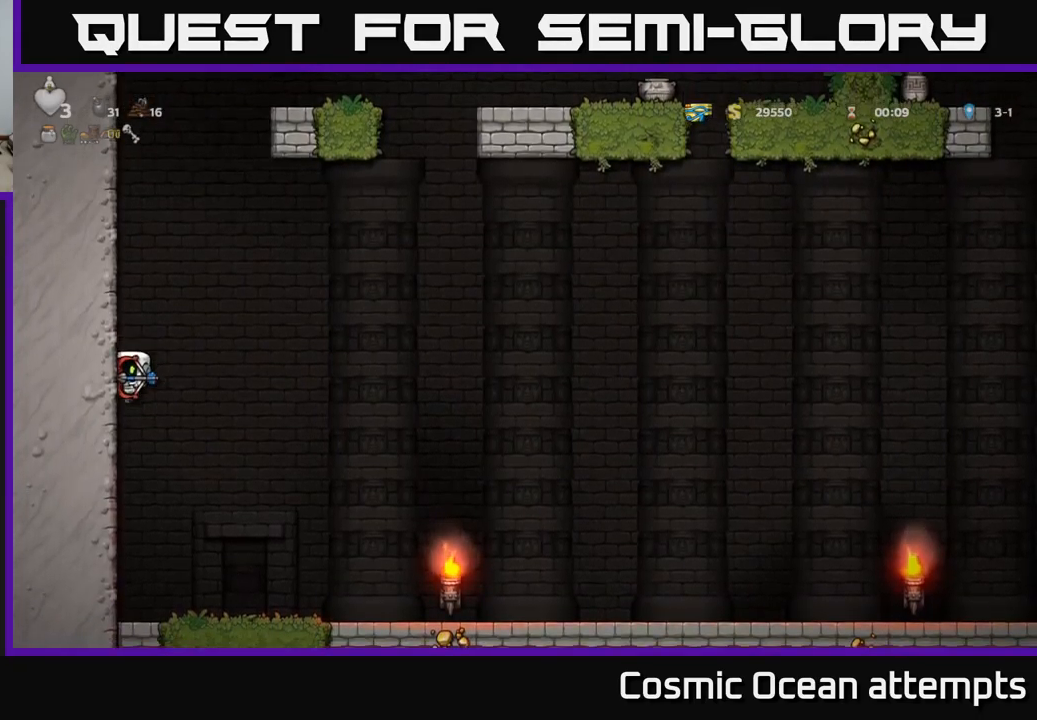
{"buttons": [], "left_stick": "center", "right_stick": "center", "events": [[217, "DPAD_LEFT", "down"], [317, "DPAD_LEFT", "up"], [400, "DPAD_LEFT", "down"], [500, "DPAD_LEFT", "up"]]}
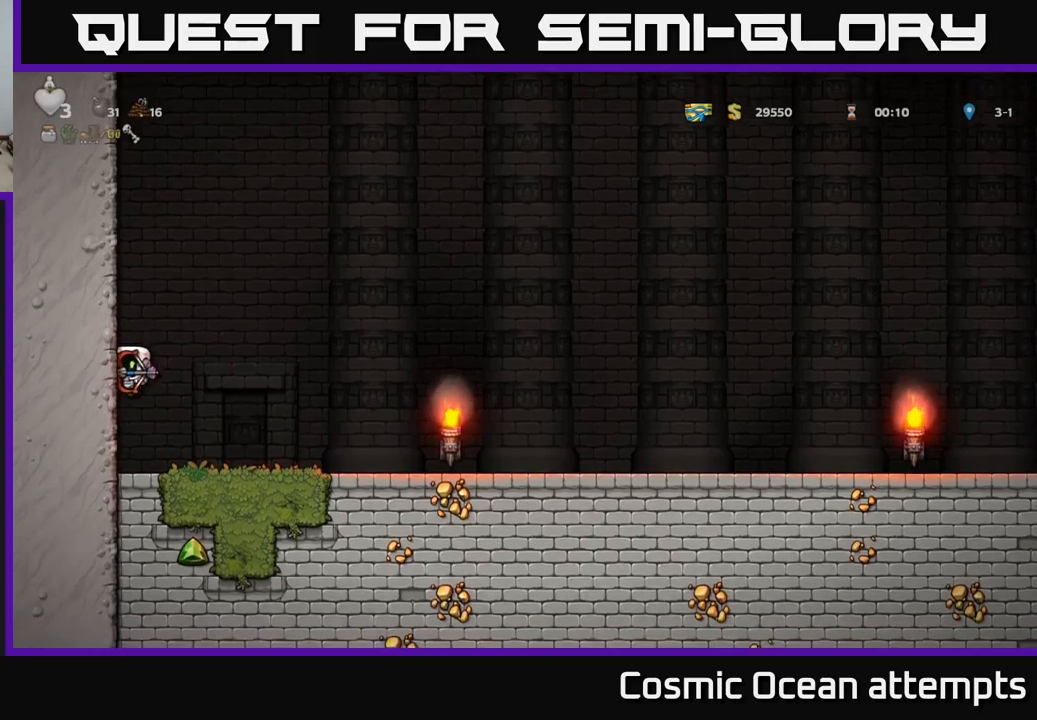
{"buttons": ["DPAD_RIGHT"], "left_stick": "center", "right_stick": "center", "events": [[100, "DPAD_RIGHT", "down"]]}
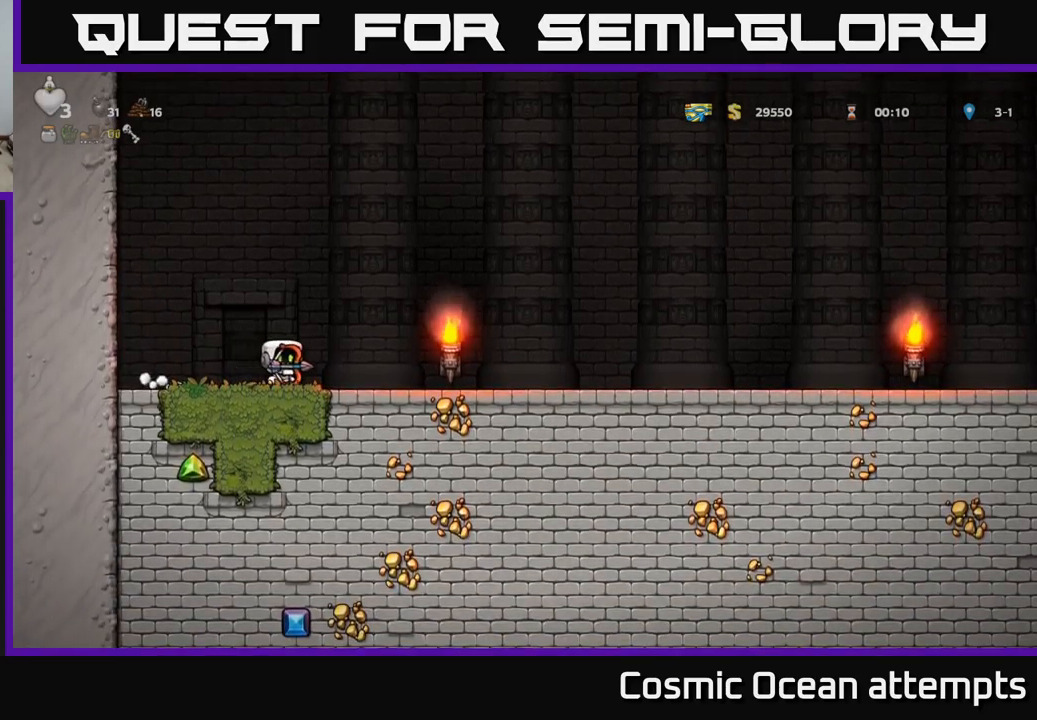
{"buttons": ["DPAD_RIGHT"], "left_stick": "center", "right_stick": "center", "events": []}
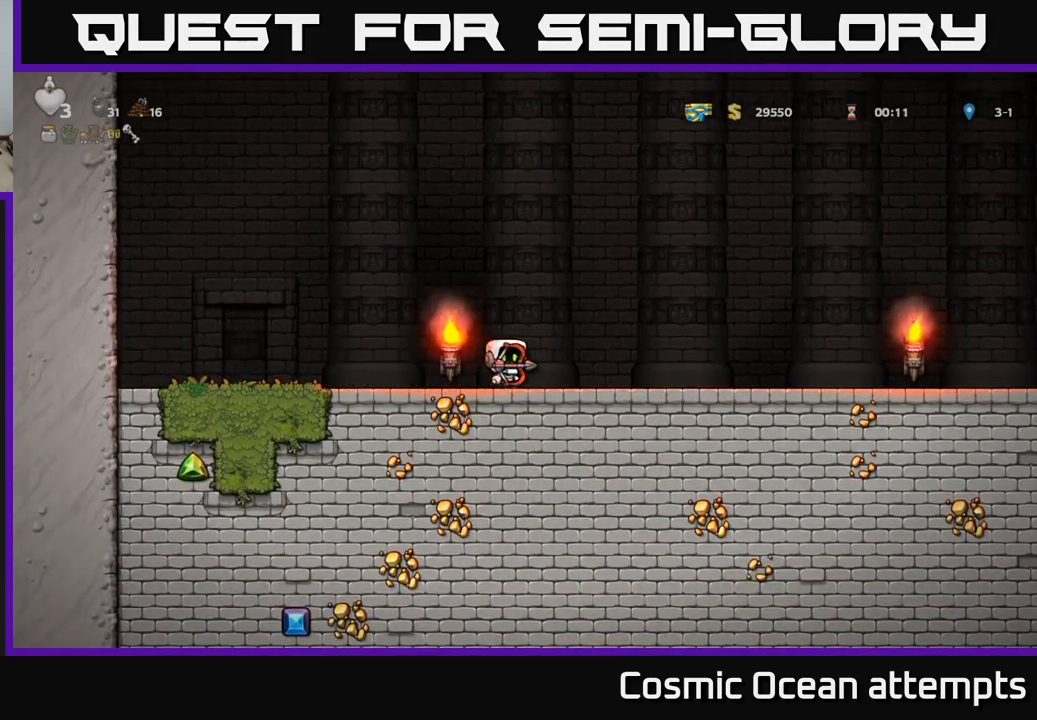
{"buttons": ["DPAD_LEFT"], "left_stick": "center", "right_stick": "center", "events": [[50, "A", "down"], [183, "A", "up"], [433, "DPAD_RIGHT", "up"], [483, "DPAD_LEFT", "down"]]}
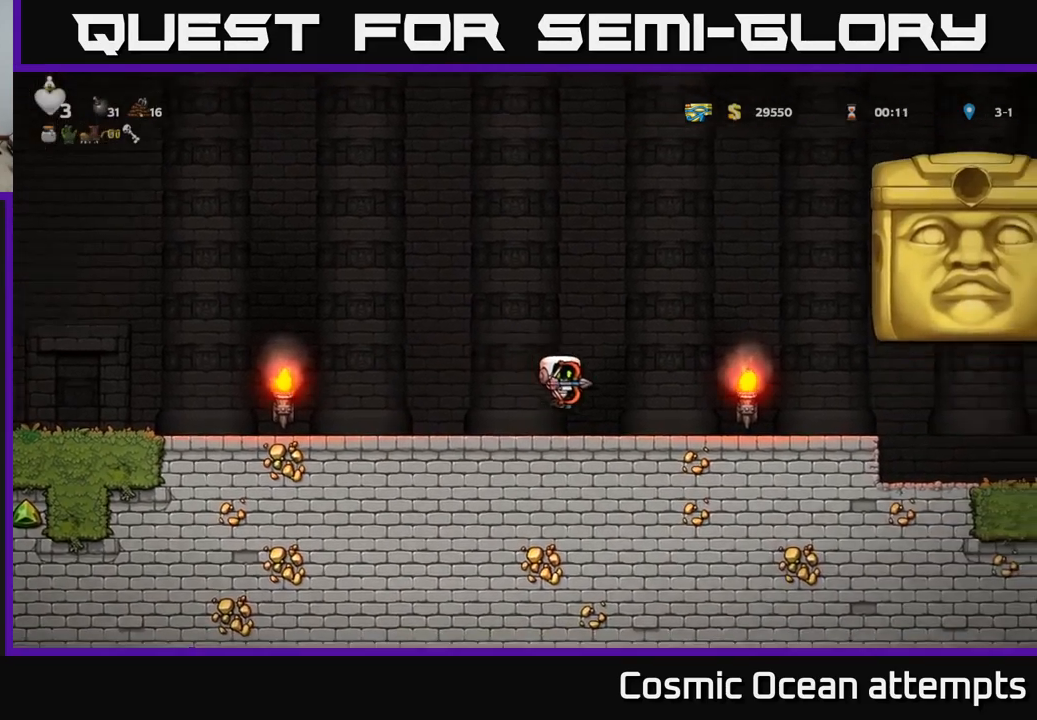
{"buttons": ["DPAD_LEFT"], "left_stick": "center", "right_stick": "center", "events": []}
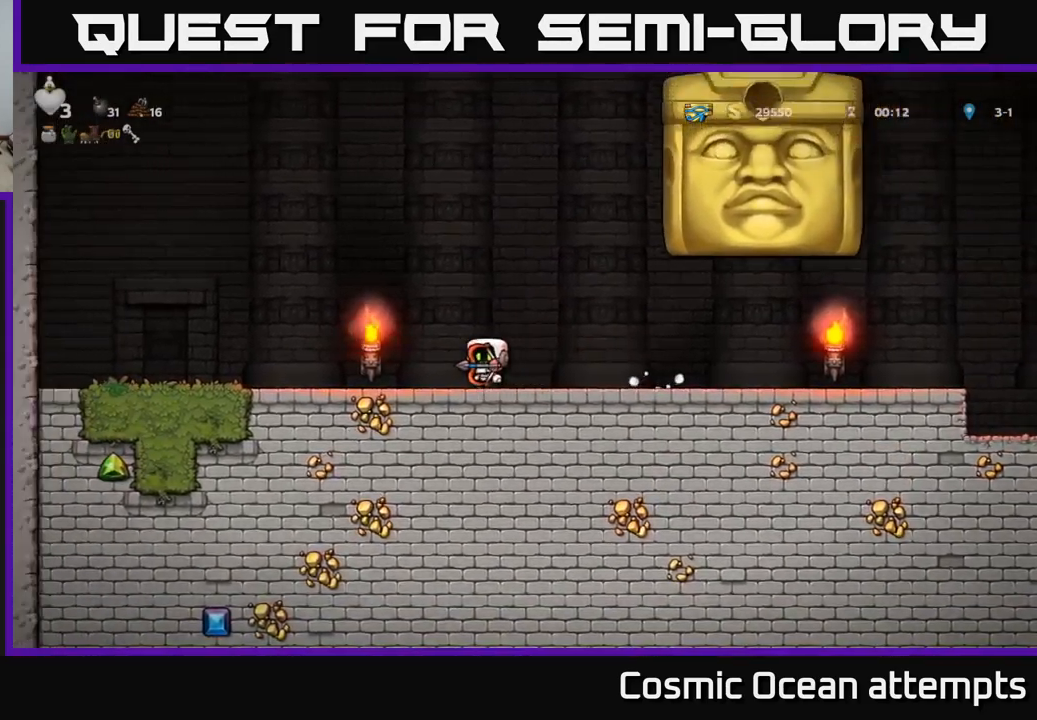
{"buttons": ["DPAD_RIGHT"], "left_stick": "center", "right_stick": "center", "events": [[350, "DPAD_LEFT", "up"], [450, "DPAD_RIGHT", "down"]]}
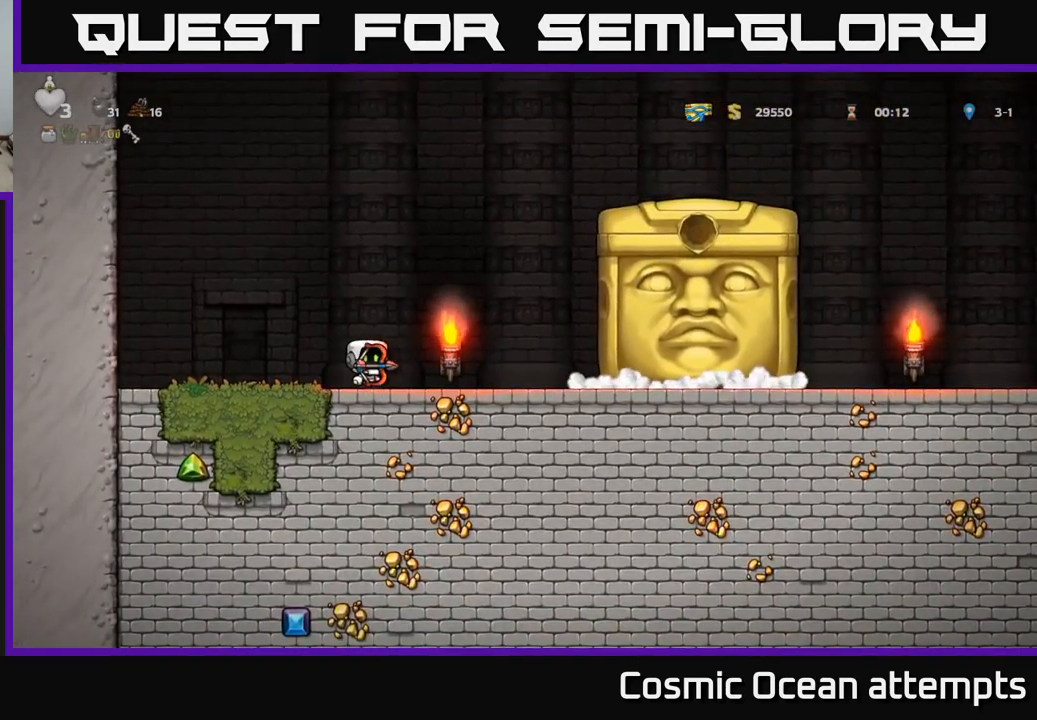
{"buttons": [], "left_stick": "center", "right_stick": "center", "events": [[66, "DPAD_RIGHT", "up"]]}
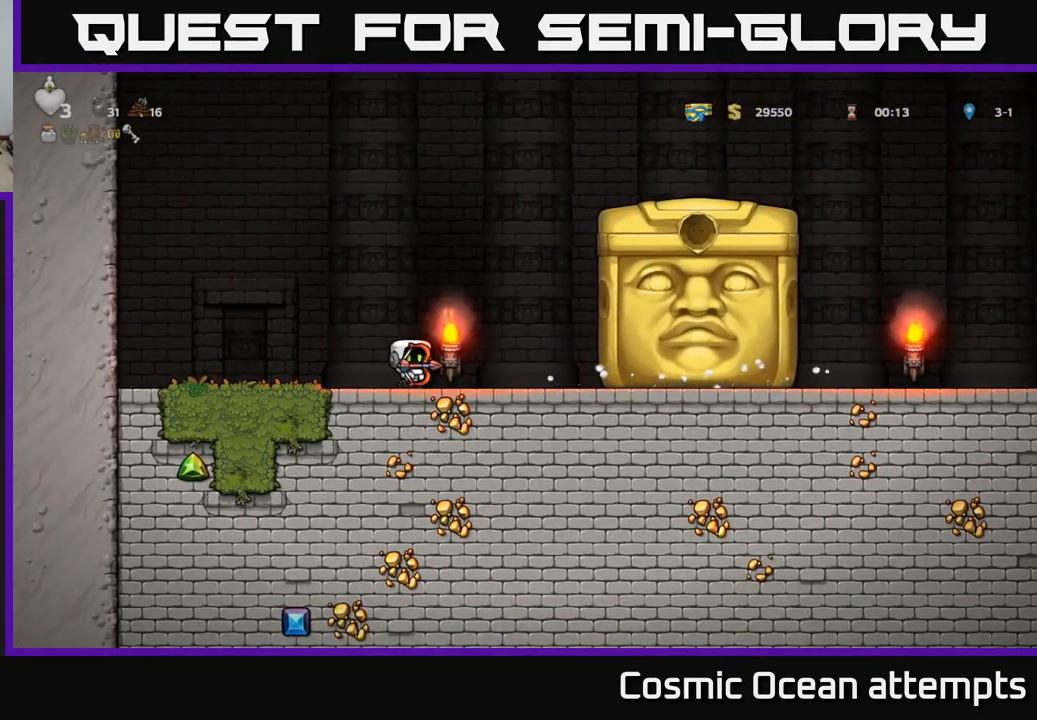
{"buttons": [], "left_stick": "center", "right_stick": "center", "events": [[216, "DPAD_RIGHT", "down"], [350, "DPAD_RIGHT", "up"]]}
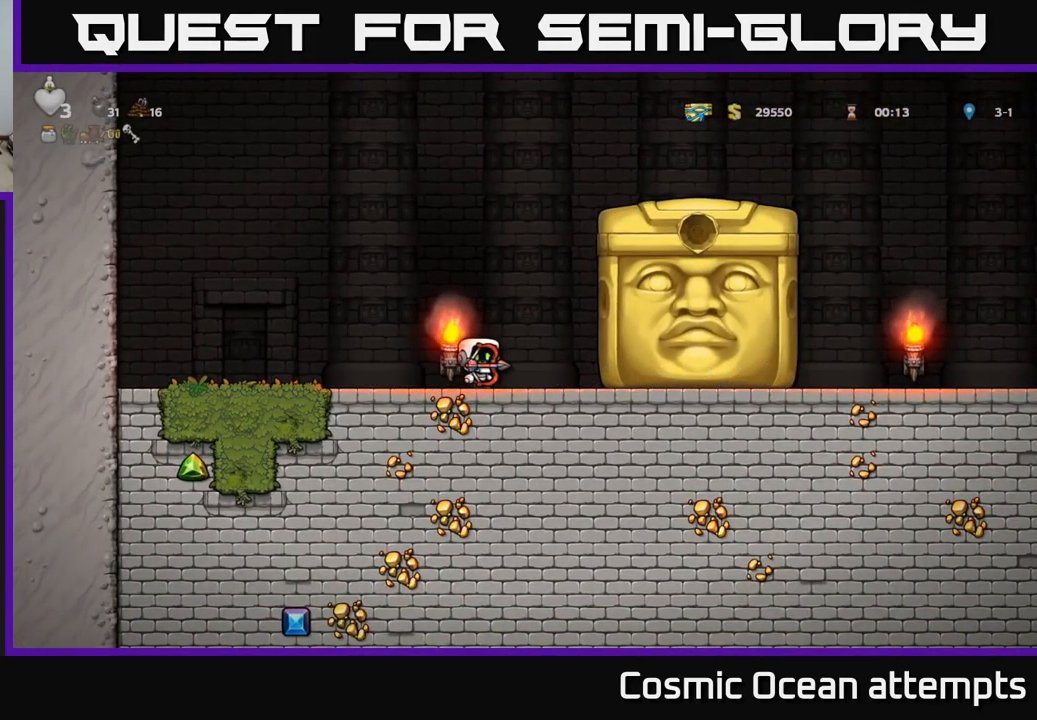
{"buttons": [], "left_stick": "center", "right_stick": "center", "events": [[266, "DPAD_LEFT", "down"], [316, "DPAD_LEFT", "up"]]}
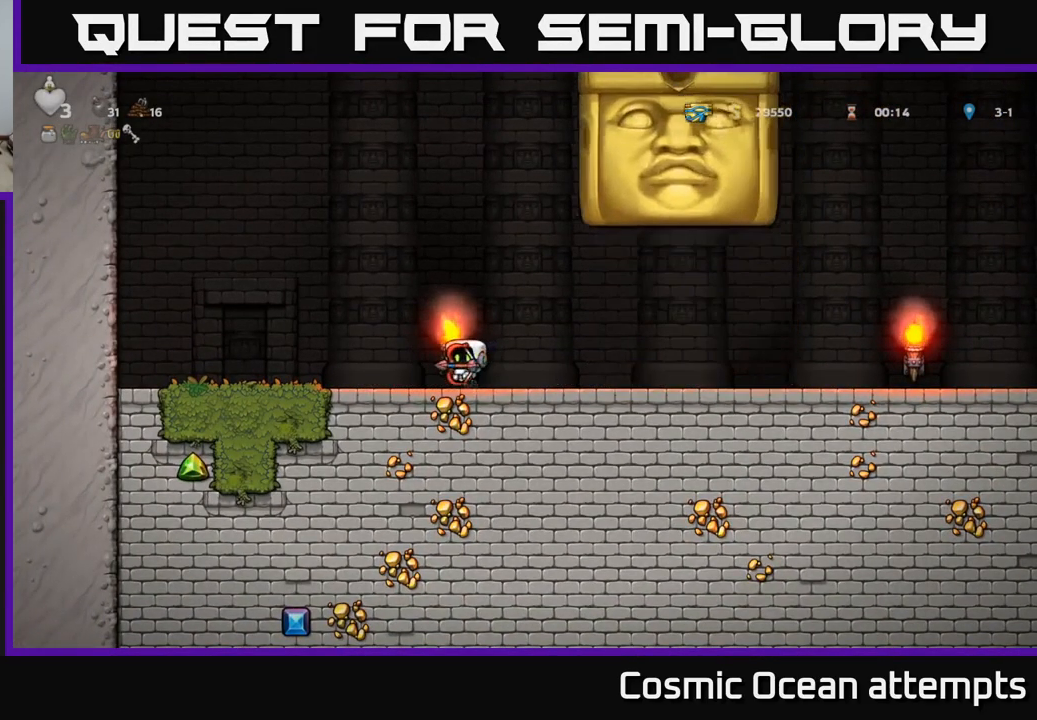
{"buttons": ["DPAD_RIGHT"], "left_stick": "center", "right_stick": "center", "events": [[266, "DPAD_RIGHT", "down"]]}
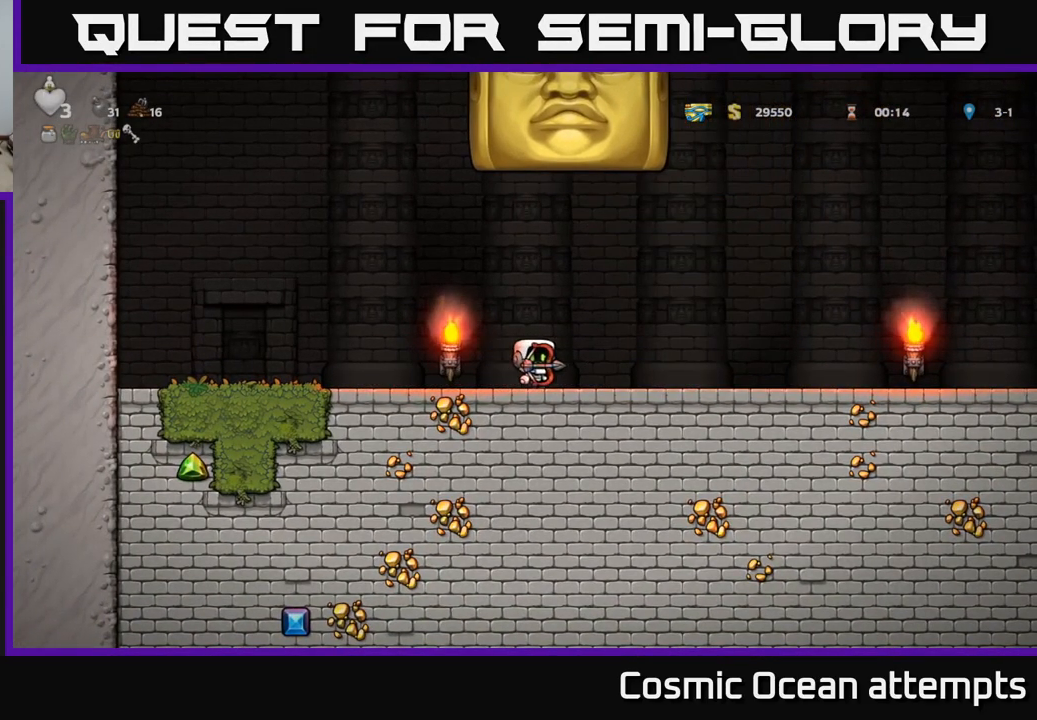
{"buttons": ["DPAD_RIGHT"], "left_stick": "center", "right_stick": "center", "events": []}
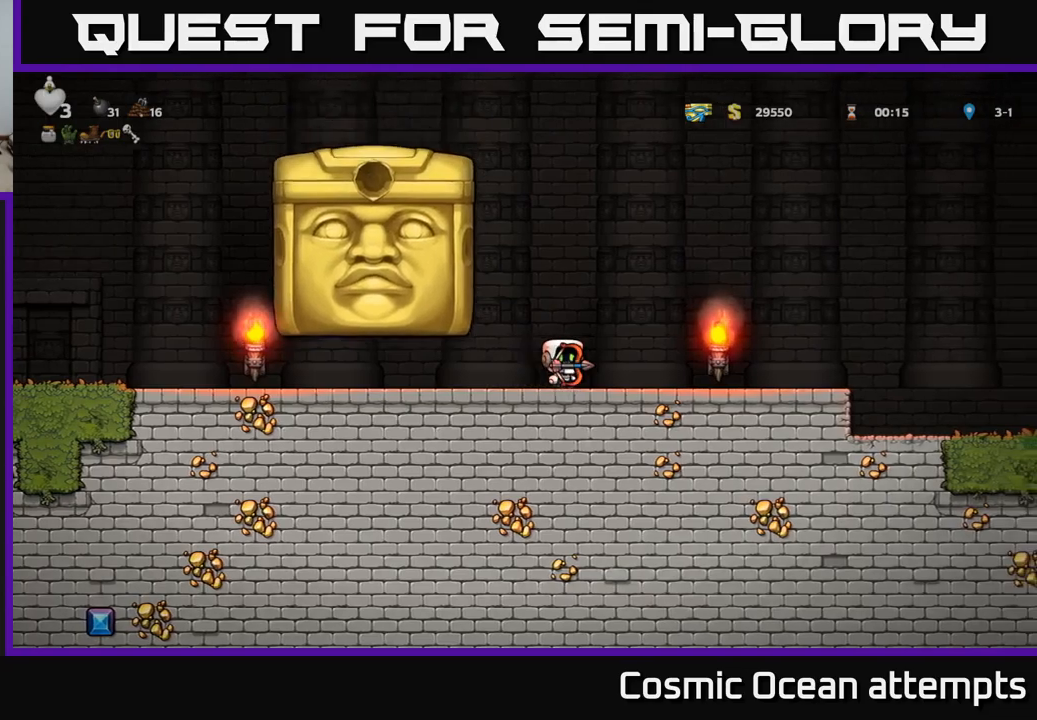
{"buttons": ["DPAD_RIGHT"], "left_stick": "center", "right_stick": "center", "events": []}